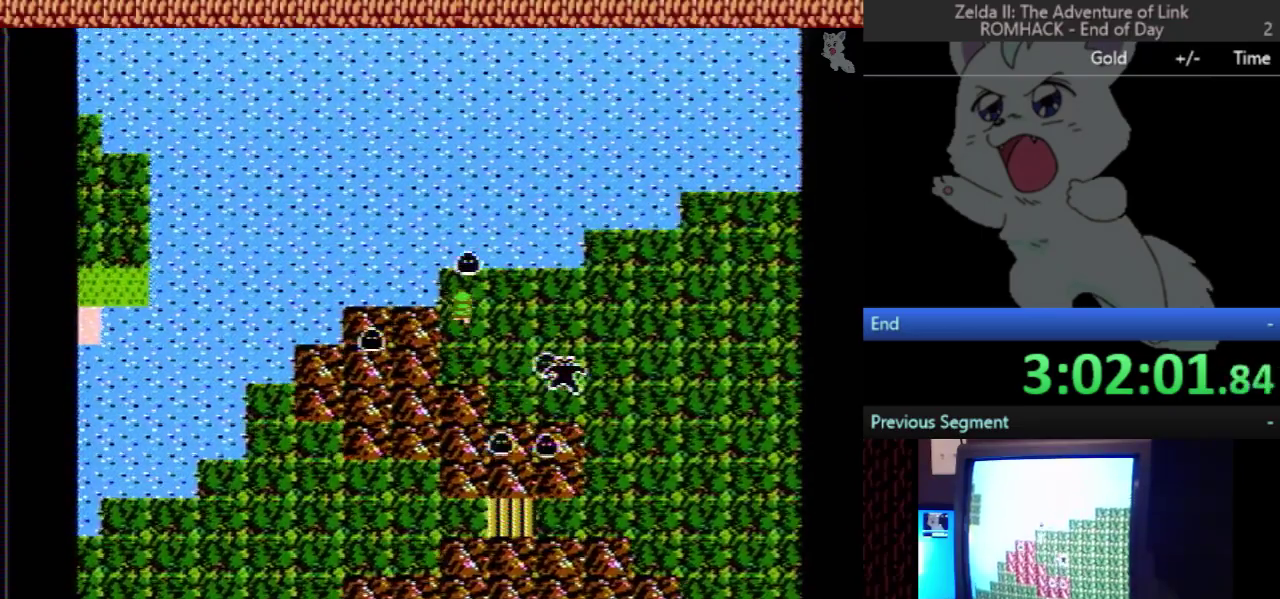
Gameplay with a controller (Nintendo layout); each line is a JSON object with the inputs held at the frame after it. "events" lists button and stick changes between this image and that frame as [ms after this image, input, new state], when the widget could be followed in between. Not read: L3 R3.
{"buttons": ["DPAD_RIGHT"], "events": [[67, "DPAD_UP", "up"], [200, "DPAD_RIGHT", "down"]]}
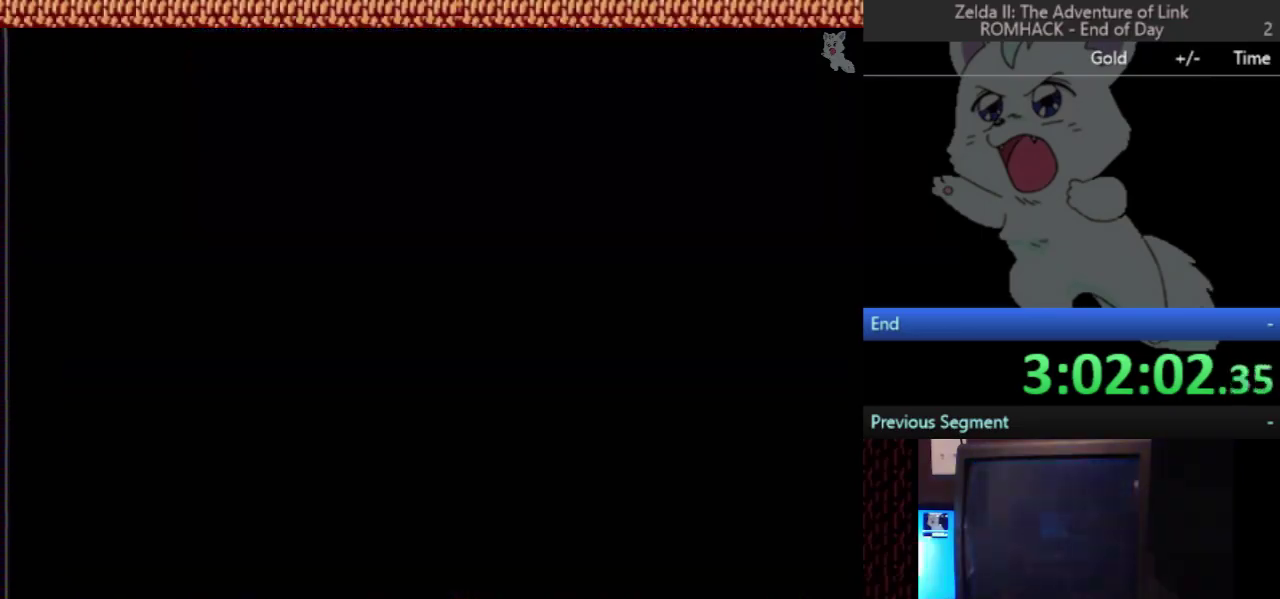
{"buttons": [], "events": [[33, "DPAD_RIGHT", "up"]]}
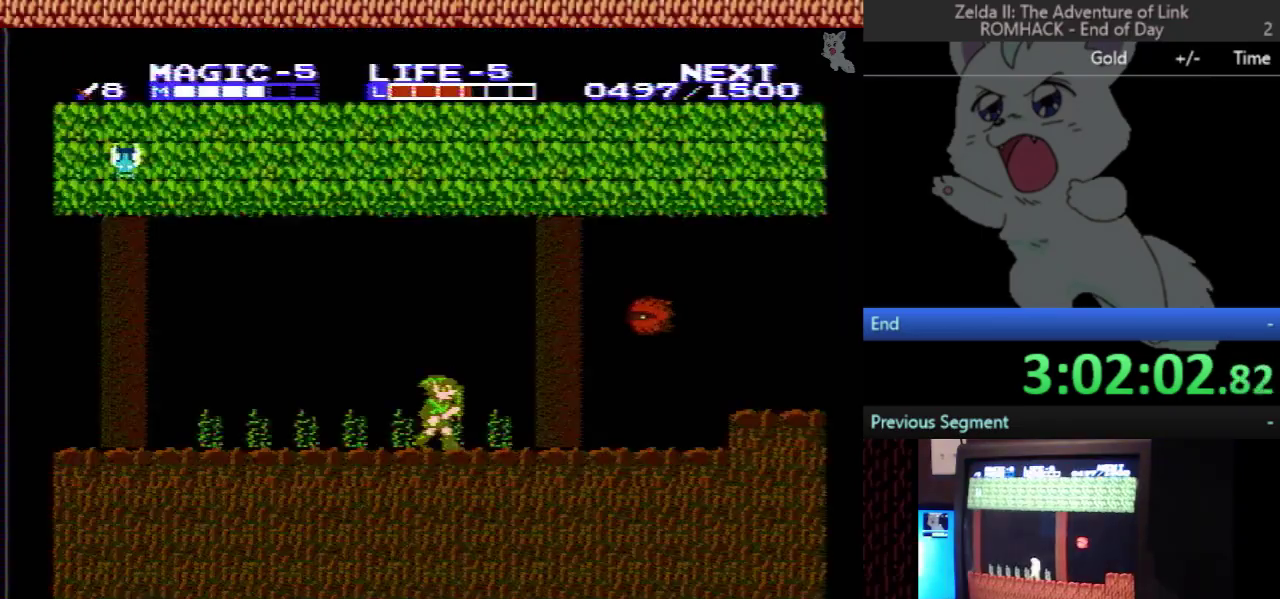
{"buttons": ["DPAD_RIGHT"], "events": [[33, "DPAD_RIGHT", "down"]]}
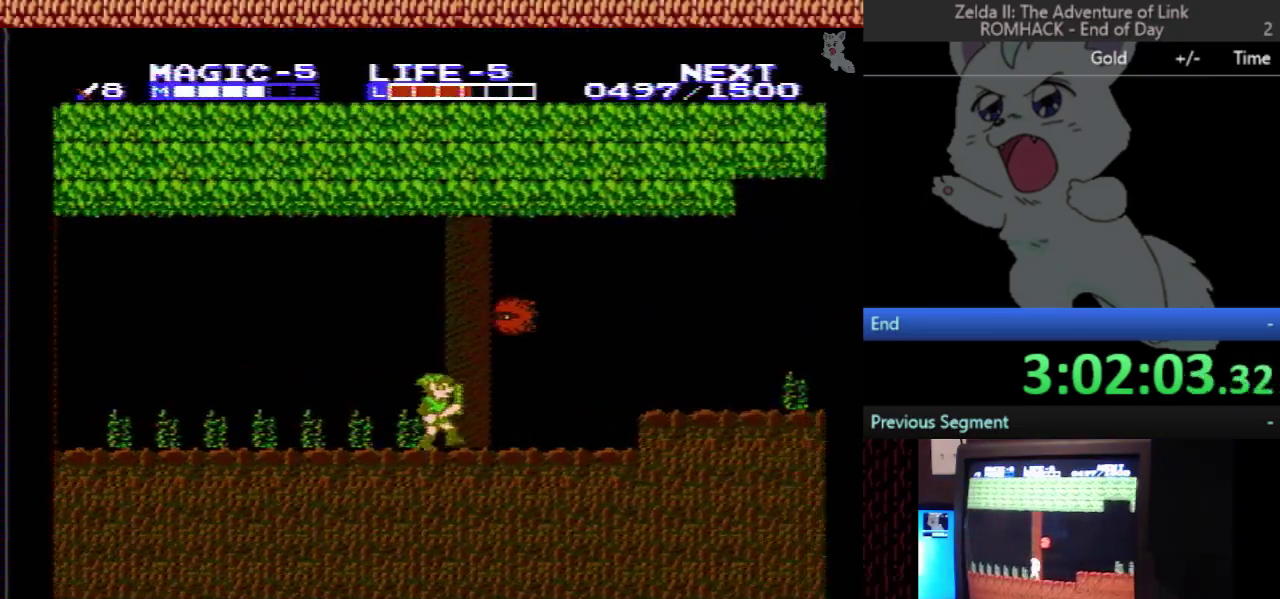
{"buttons": ["A", "DPAD_RIGHT"], "events": [[467, "A", "down"]]}
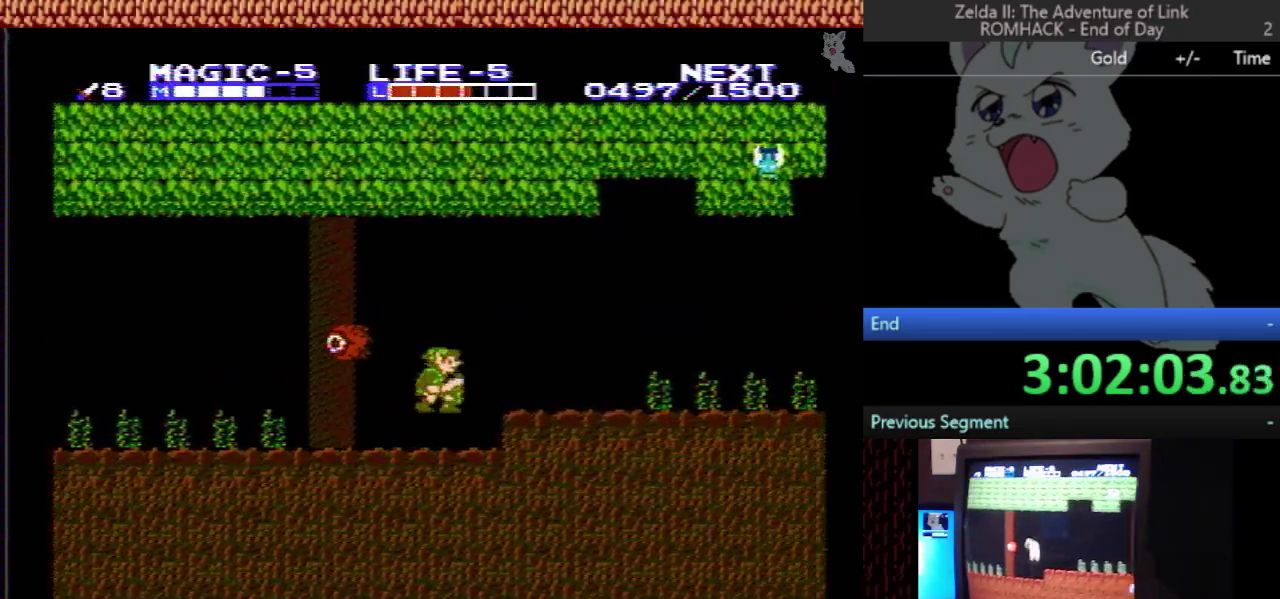
{"buttons": ["DPAD_RIGHT"], "events": [[100, "B", "down"], [167, "A", "up"], [233, "B", "up"]]}
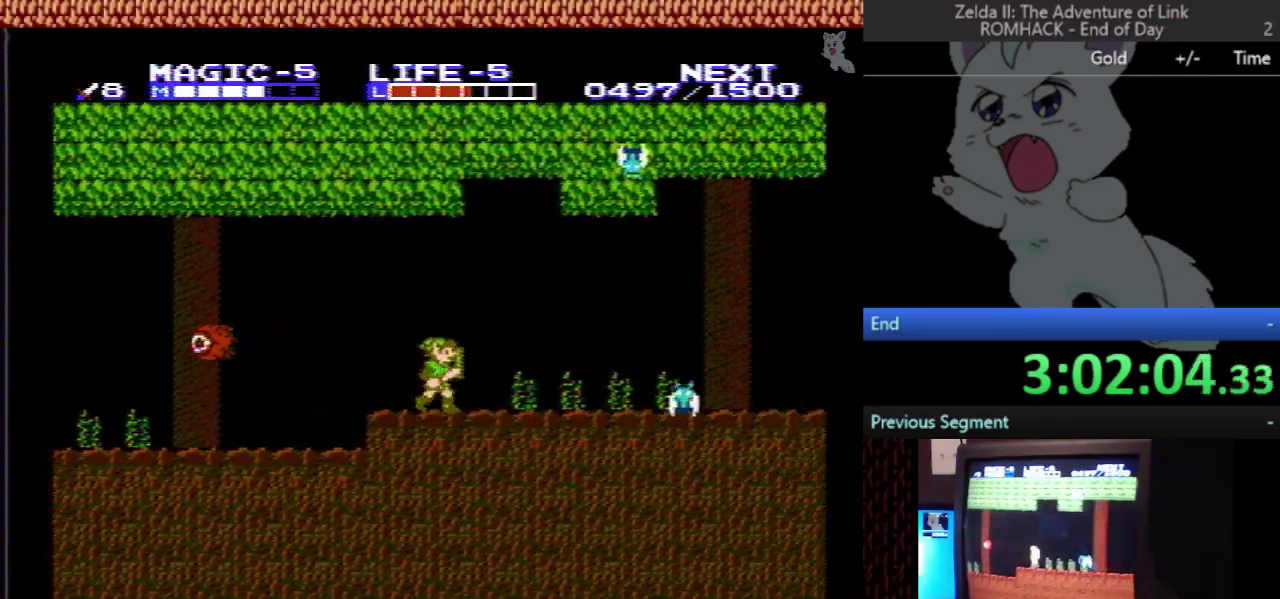
{"buttons": ["DPAD_RIGHT"], "events": []}
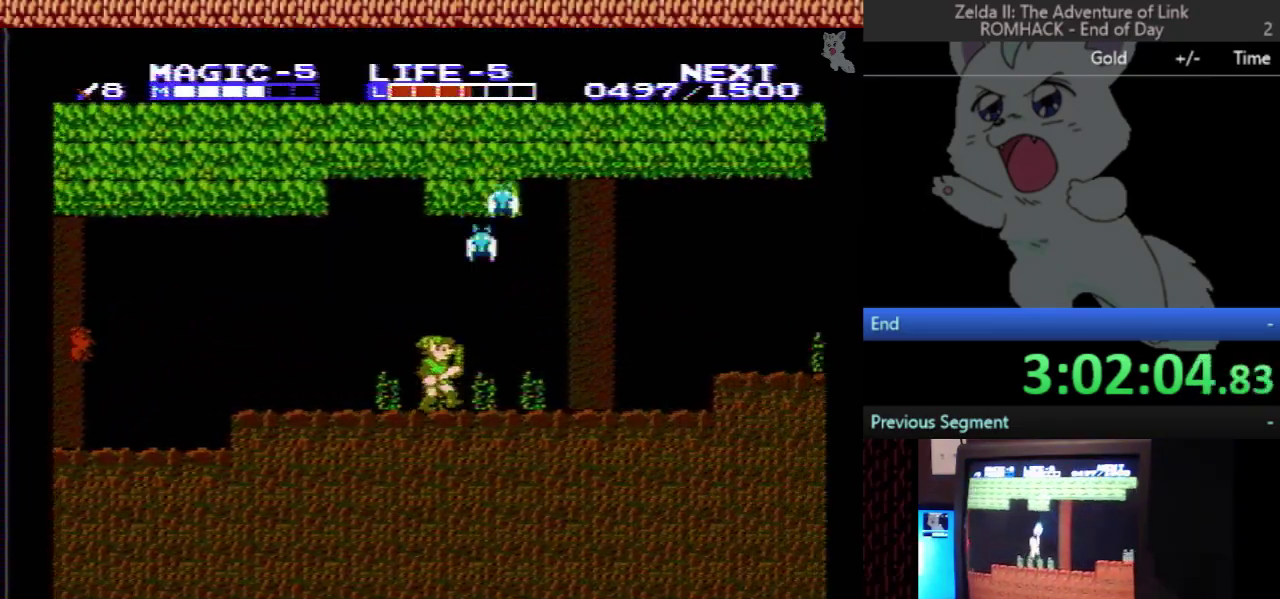
{"buttons": ["DPAD_RIGHT"], "events": [[33, "A", "down"], [33, "DPAD_UP", "down"], [200, "A", "up"], [267, "DPAD_UP", "up"]]}
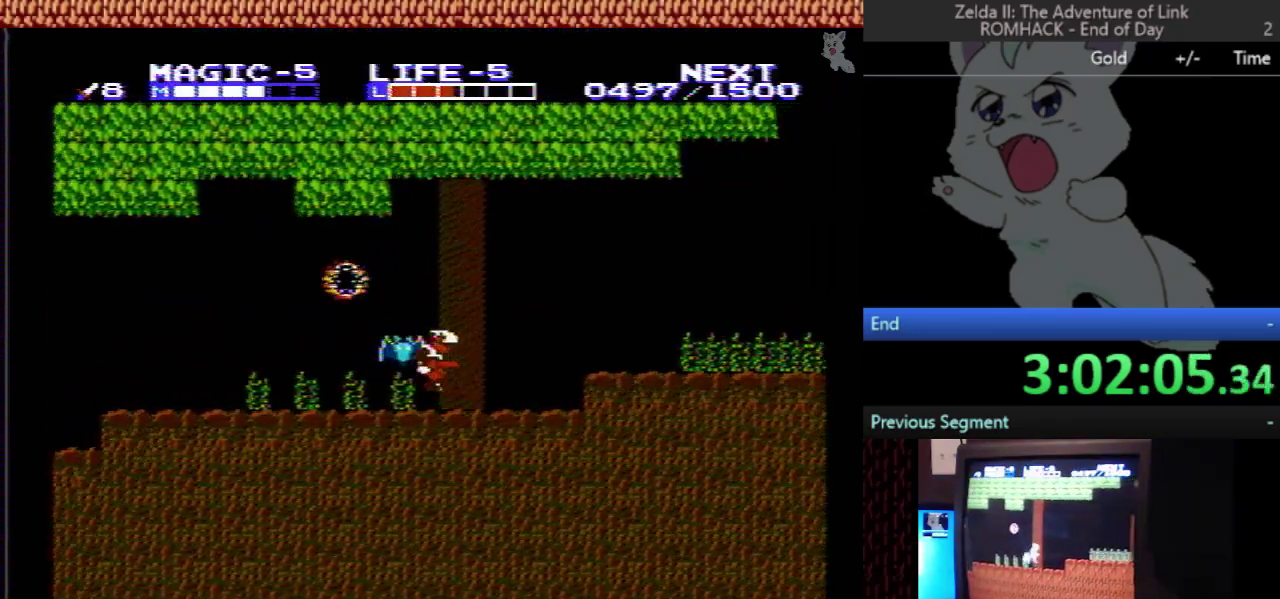
{"buttons": ["DPAD_RIGHT"], "events": []}
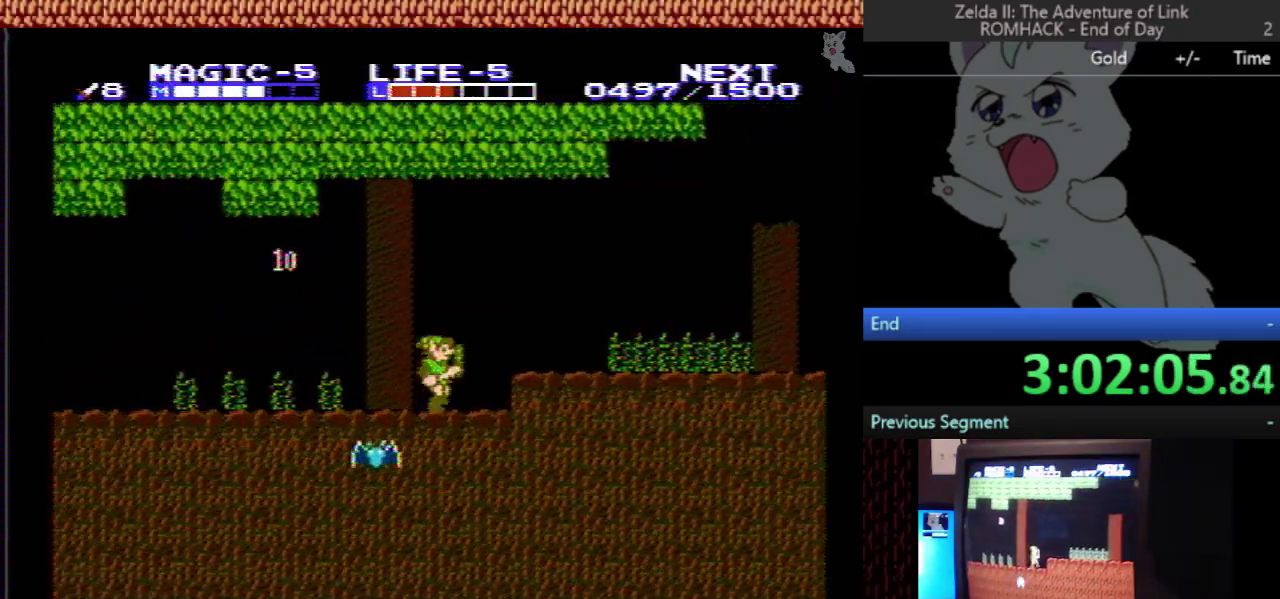
{"buttons": ["DPAD_RIGHT"], "events": [[133, "A", "down"], [267, "B", "down"], [333, "A", "up"], [433, "B", "up"]]}
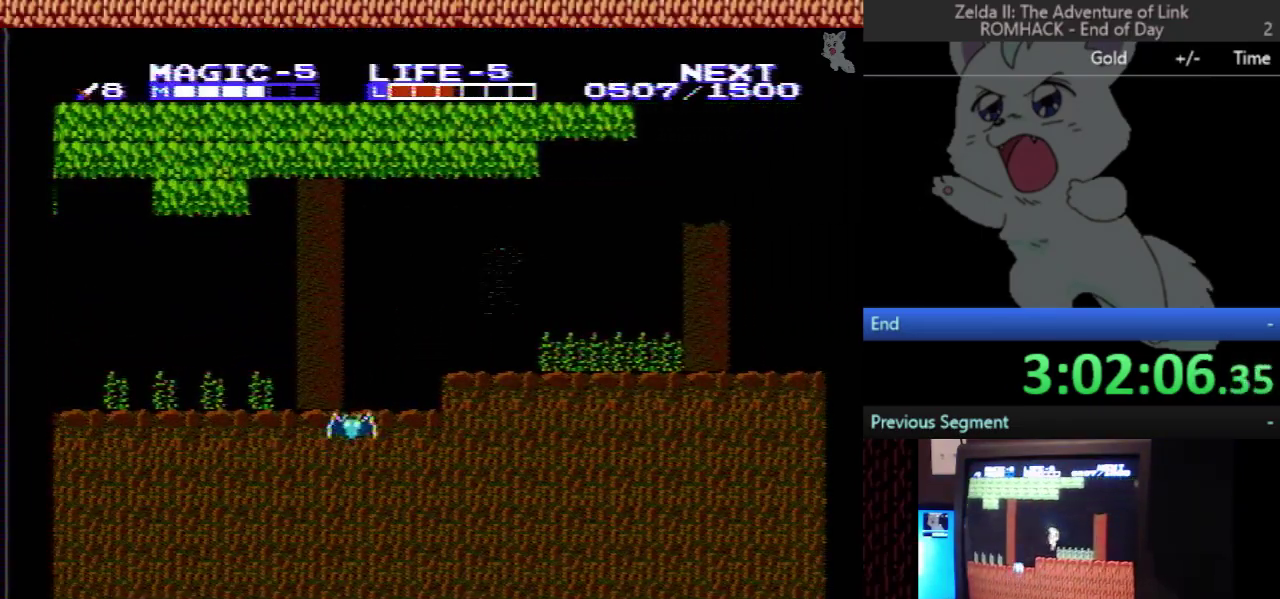
{"buttons": ["DPAD_RIGHT"], "events": []}
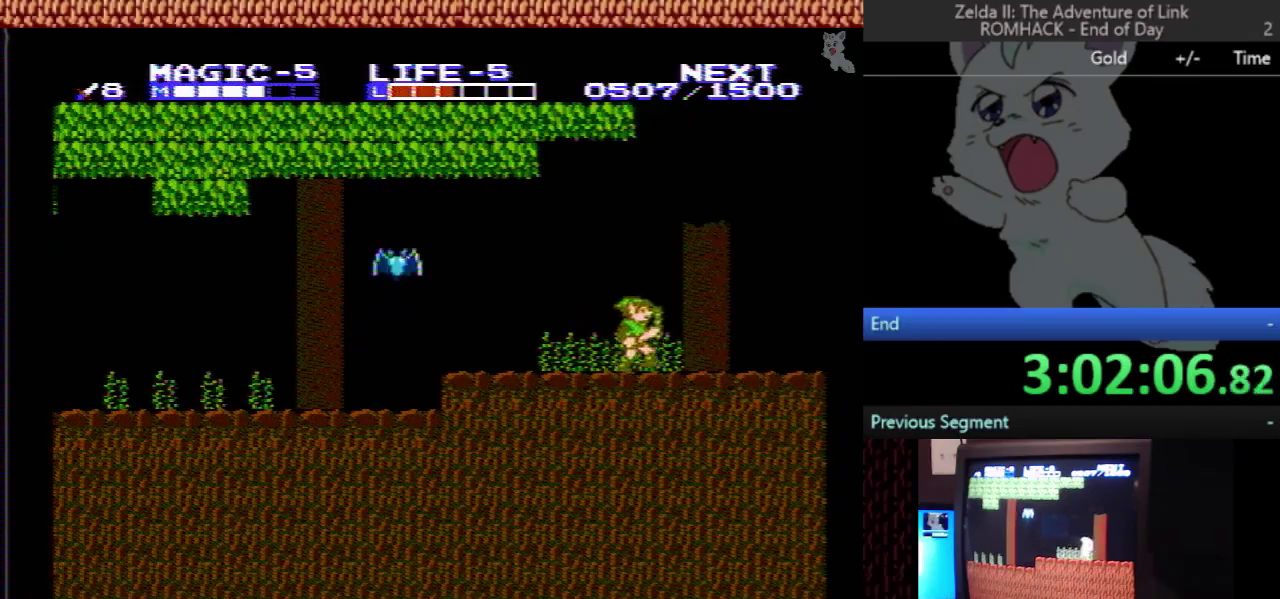
{"buttons": ["DPAD_RIGHT"], "events": []}
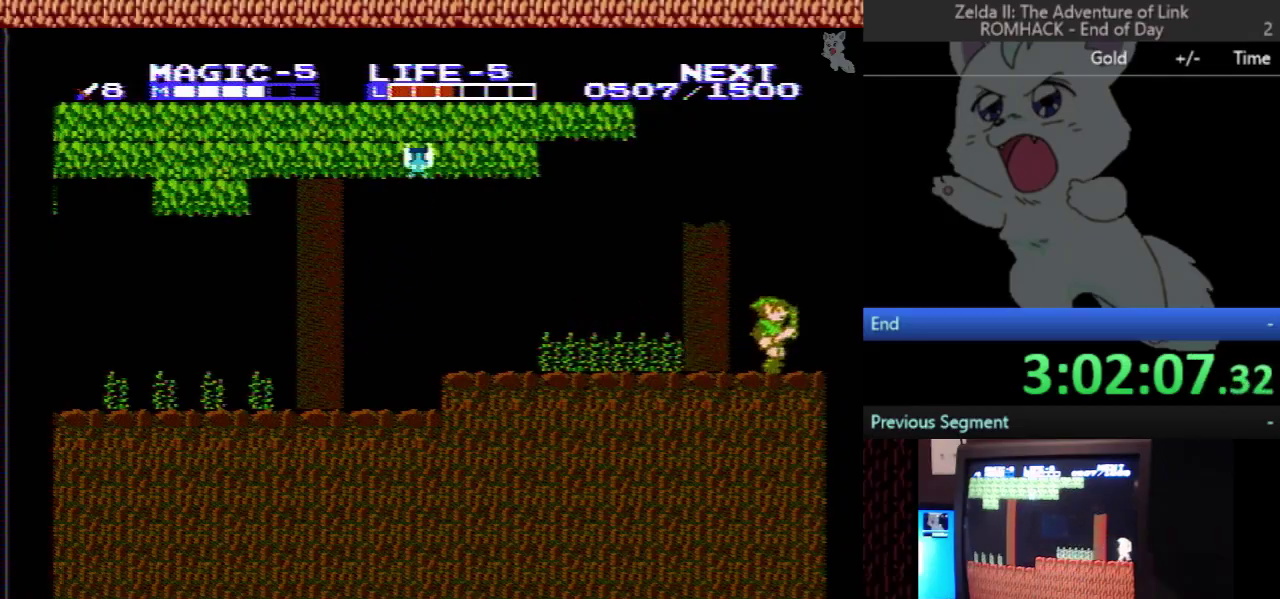
{"buttons": ["DPAD_RIGHT"], "events": []}
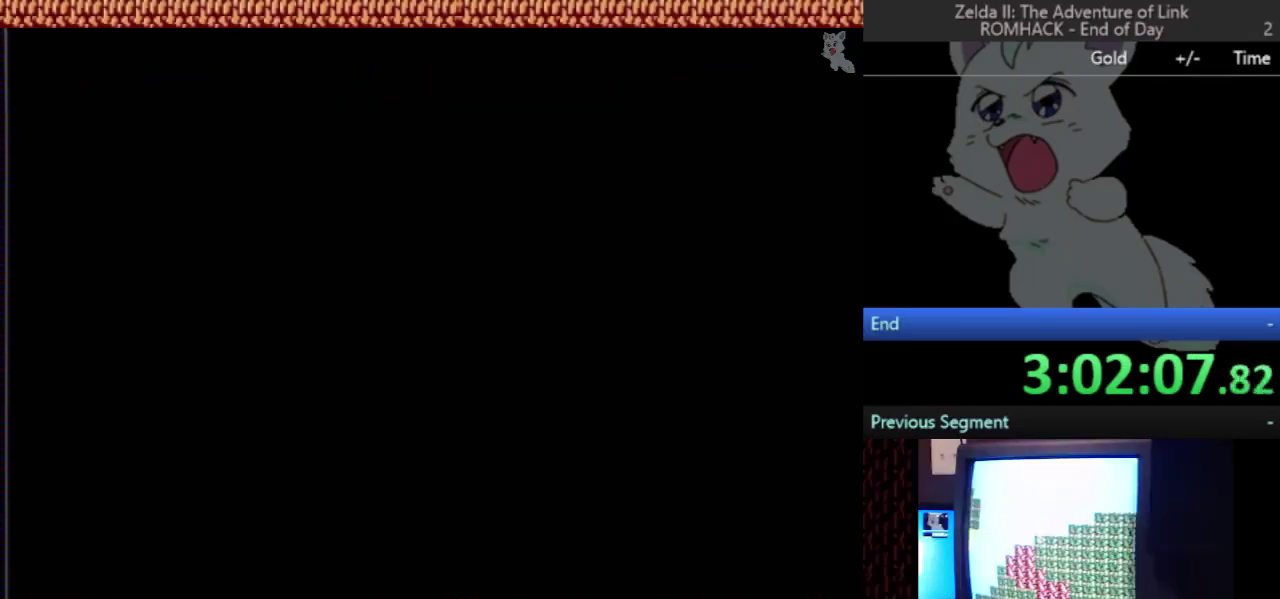
{"buttons": ["DPAD_RIGHT"], "events": []}
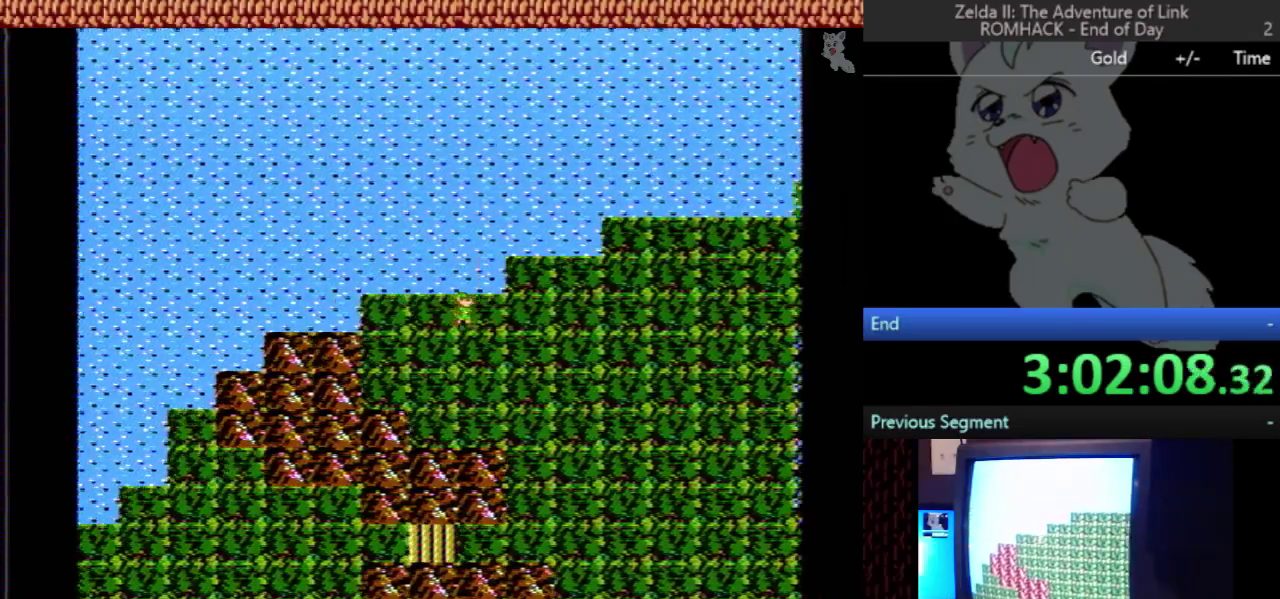
{"buttons": [], "events": [[267, "DPAD_RIGHT", "up"], [300, "DPAD_UP", "down"], [500, "DPAD_UP", "up"]]}
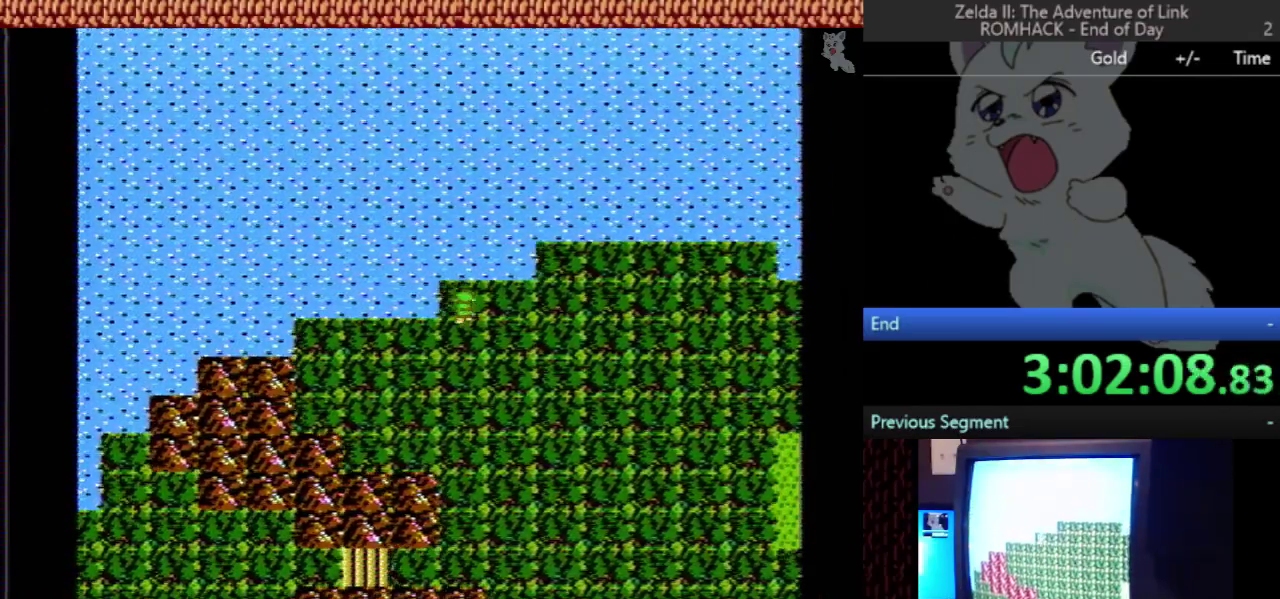
{"buttons": ["DPAD_RIGHT"], "events": [[33, "DPAD_RIGHT", "down"]]}
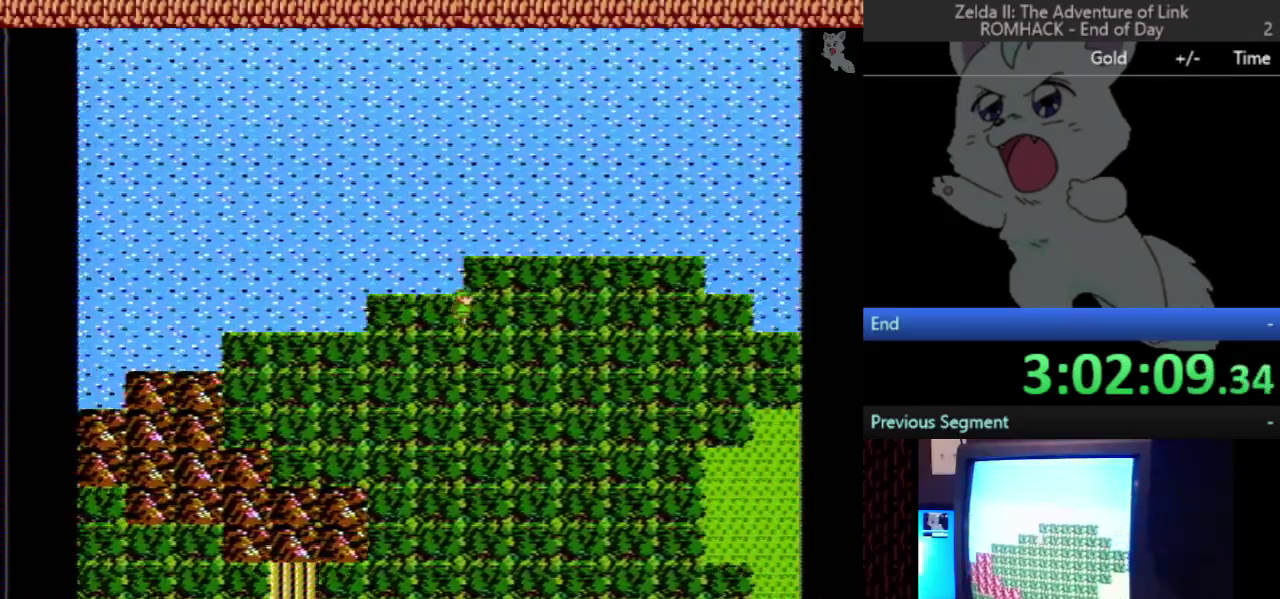
{"buttons": ["DPAD_RIGHT"], "events": [[67, "DPAD_RIGHT", "up"], [100, "DPAD_UP", "down"], [300, "DPAD_UP", "up"], [333, "DPAD_RIGHT", "down"]]}
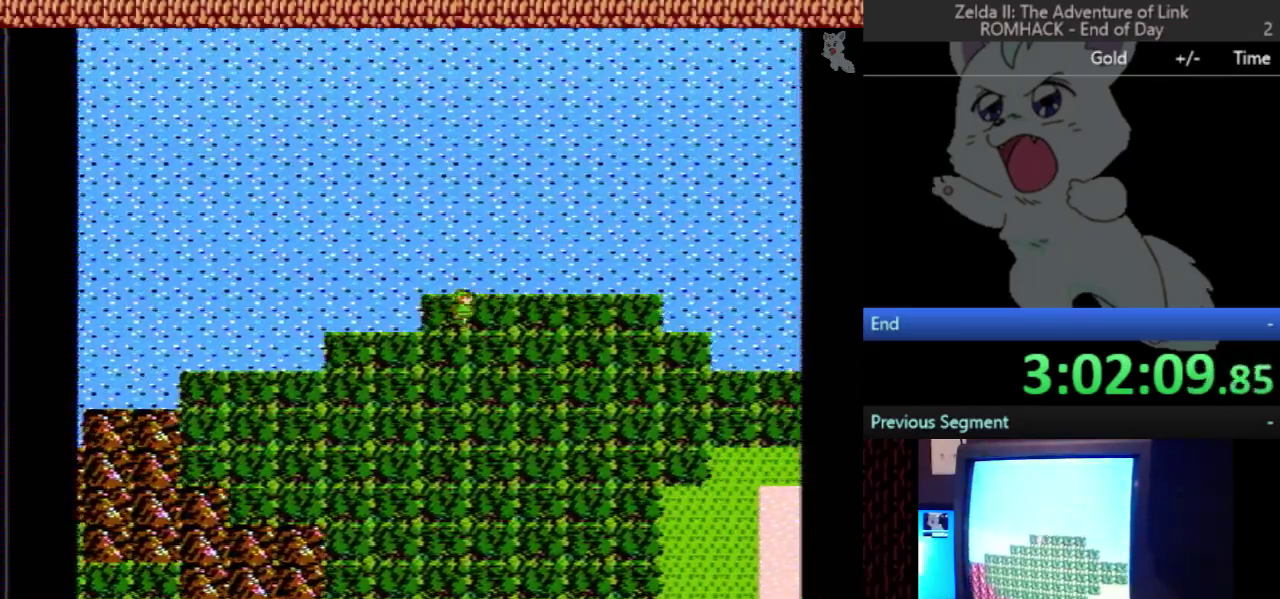
{"buttons": [], "events": [[100, "DPAD_RIGHT", "up"]]}
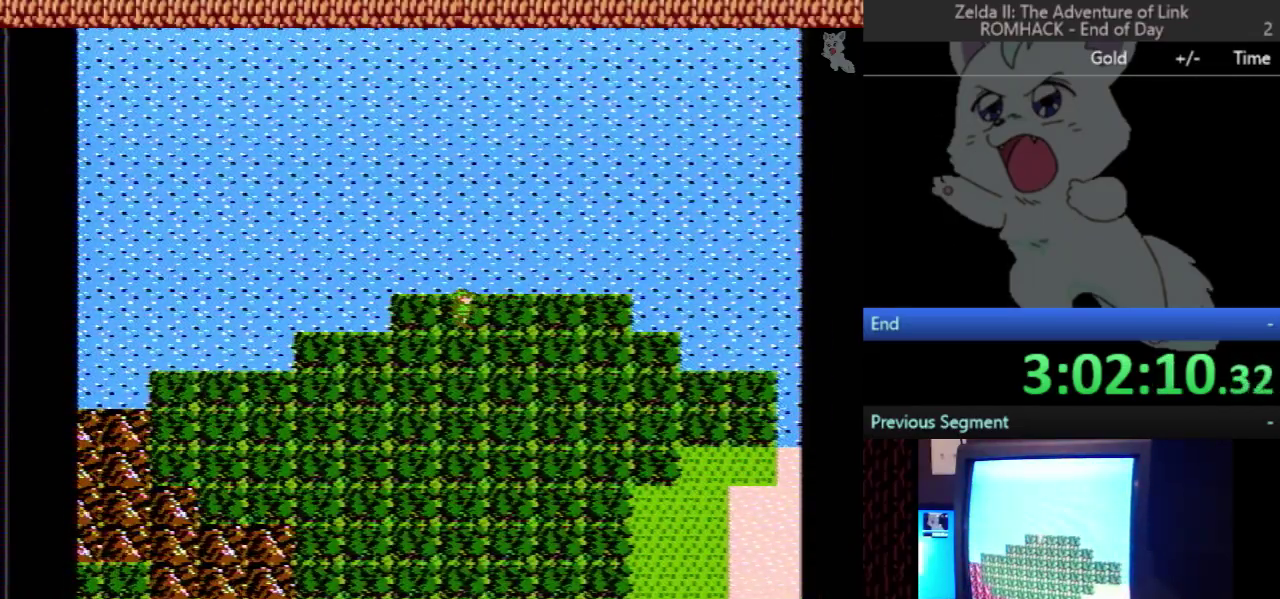
{"buttons": [], "events": []}
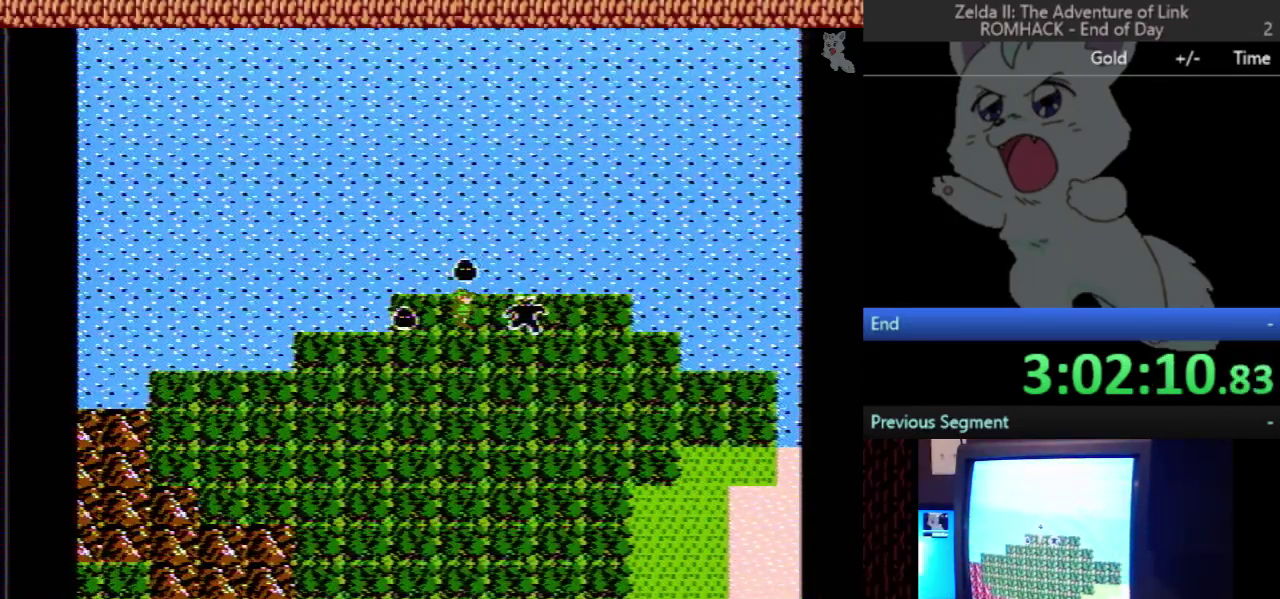
{"buttons": ["DPAD_RIGHT"], "events": [[67, "START", "down"], [233, "START", "up"], [300, "DPAD_DOWN", "down"], [333, "START", "down"], [433, "DPAD_DOWN", "up"], [433, "DPAD_RIGHT", "down"], [467, "START", "up"]]}
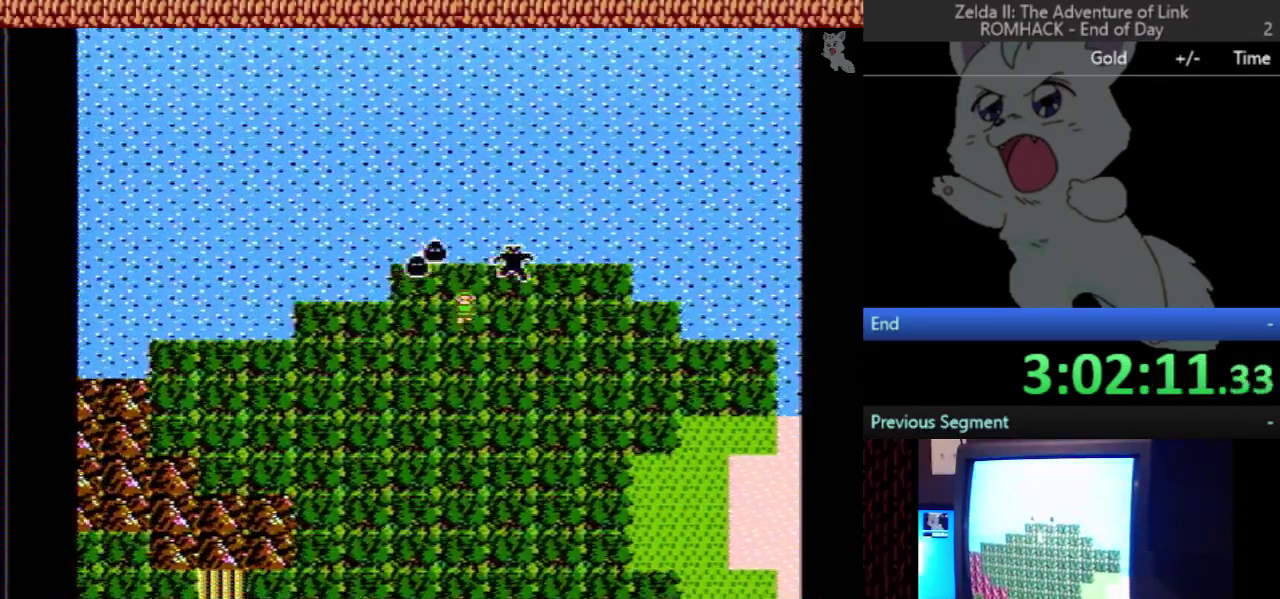
{"buttons": ["DPAD_RIGHT"], "events": []}
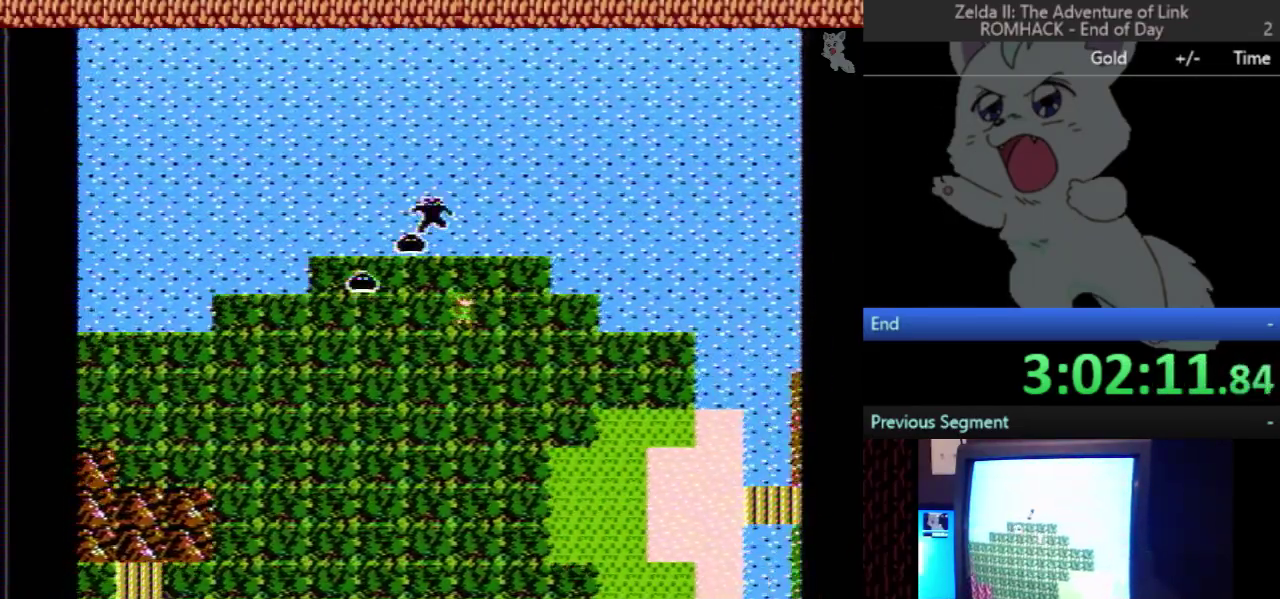
{"buttons": [], "events": [[433, "DPAD_RIGHT", "up"]]}
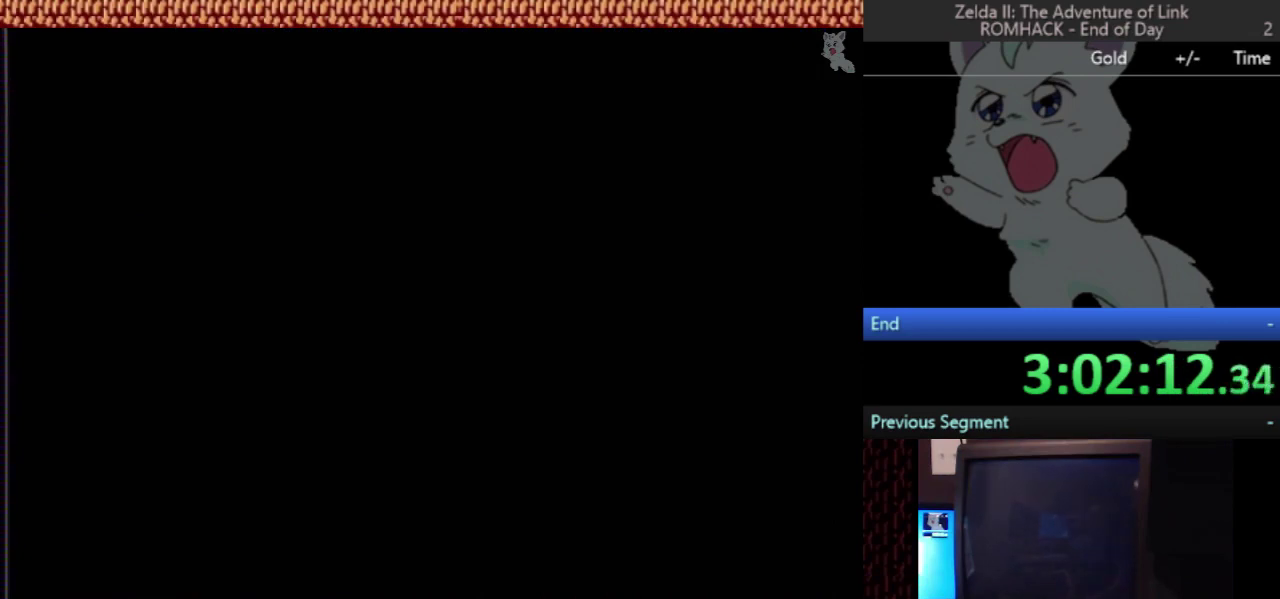
{"buttons": [], "events": []}
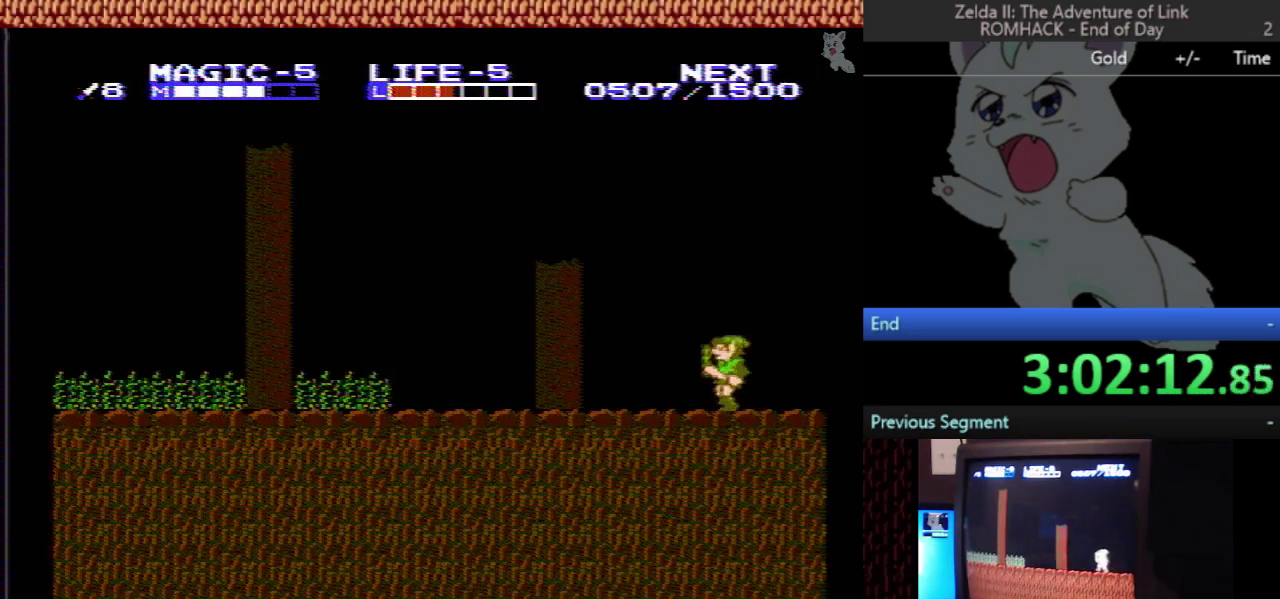
{"buttons": ["DPAD_LEFT"], "events": [[233, "DPAD_LEFT", "down"]]}
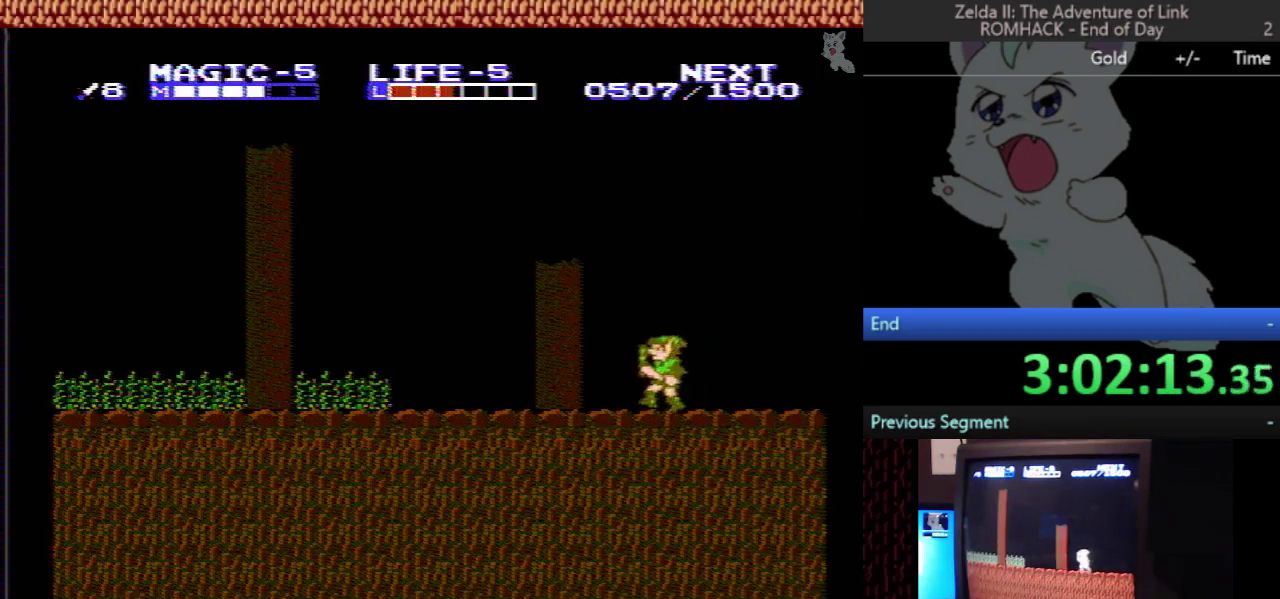
{"buttons": ["DPAD_LEFT"], "events": []}
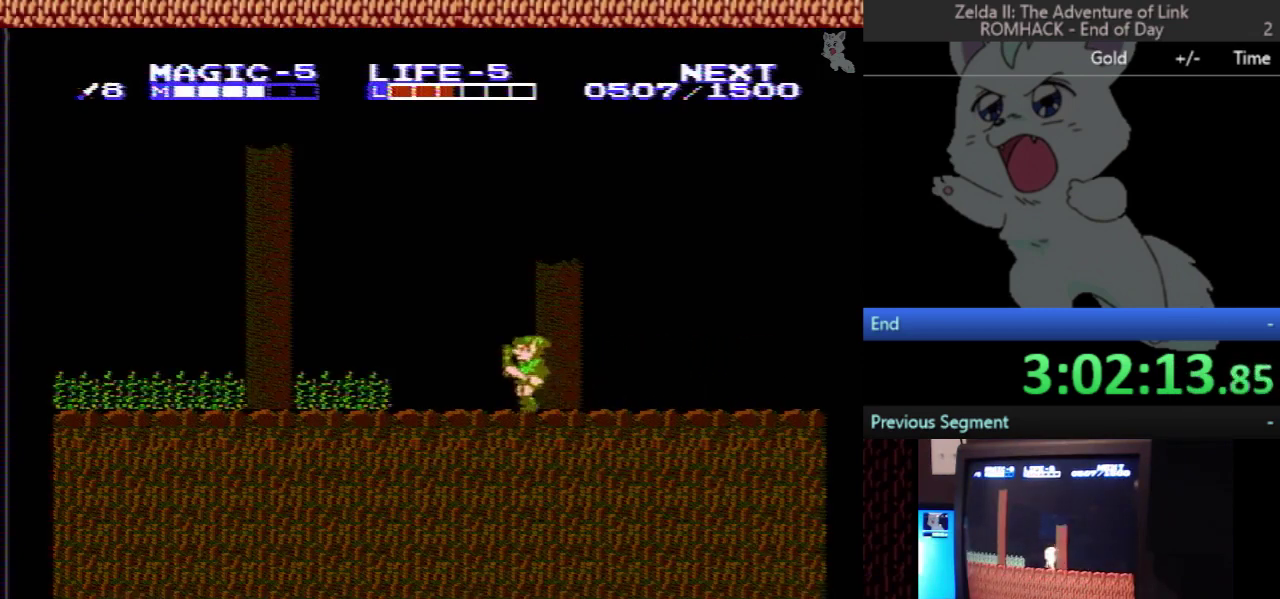
{"buttons": ["DPAD_LEFT"], "events": []}
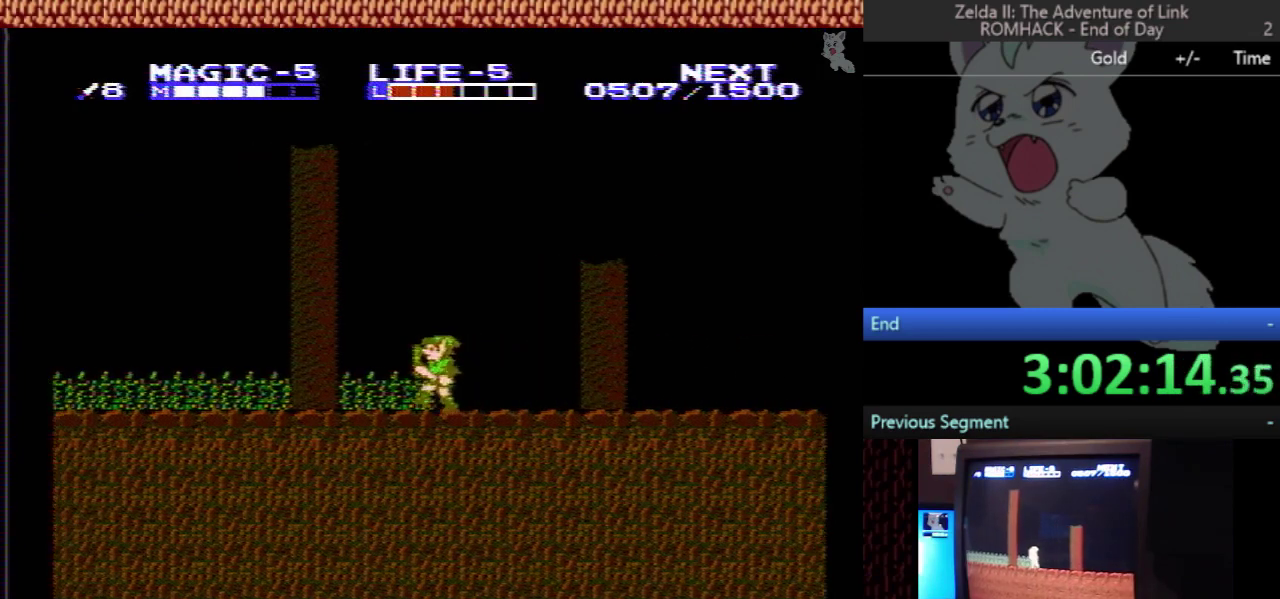
{"buttons": ["DPAD_LEFT"], "events": []}
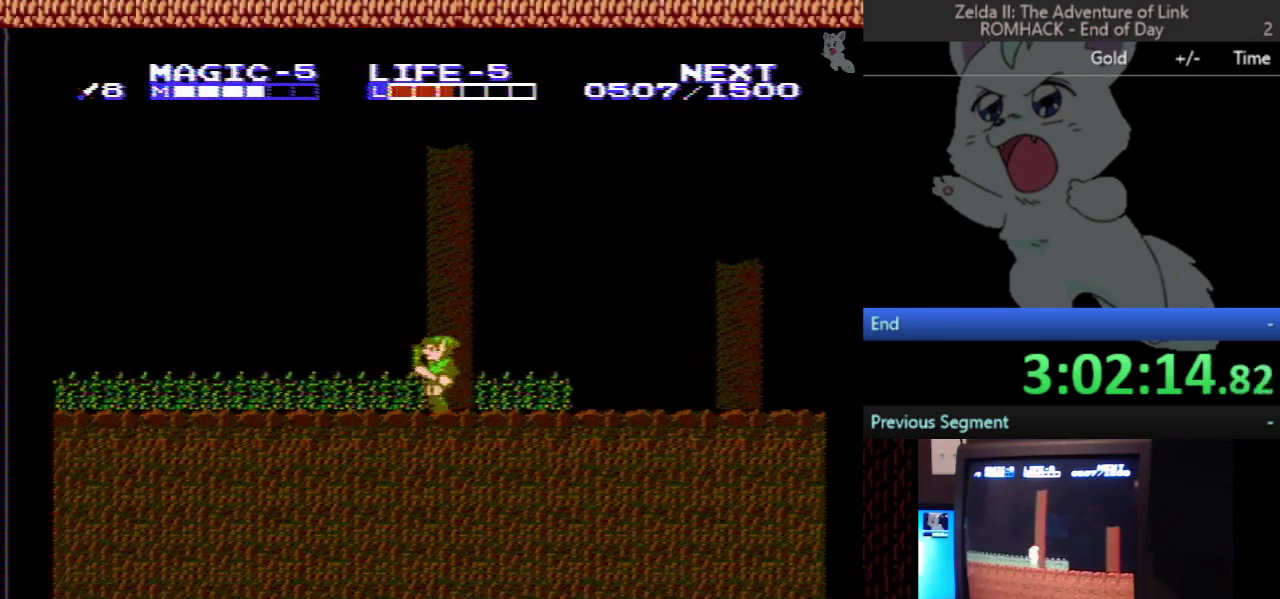
{"buttons": ["DPAD_LEFT"], "events": []}
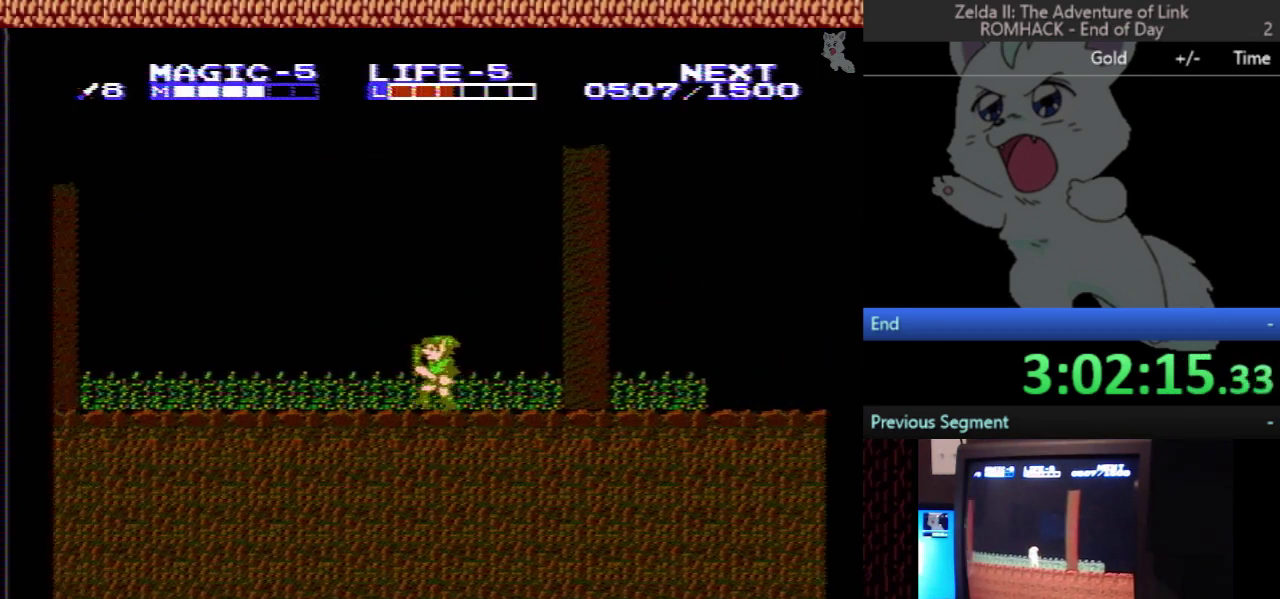
{"buttons": ["DPAD_LEFT"], "events": []}
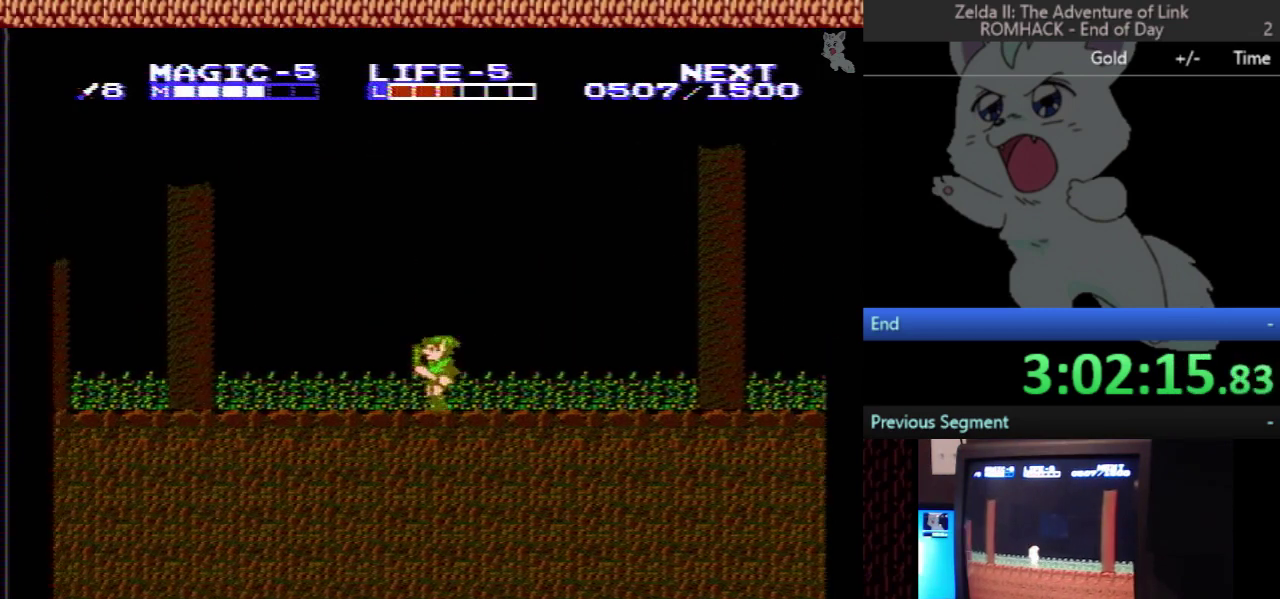
{"buttons": ["DPAD_LEFT"], "events": []}
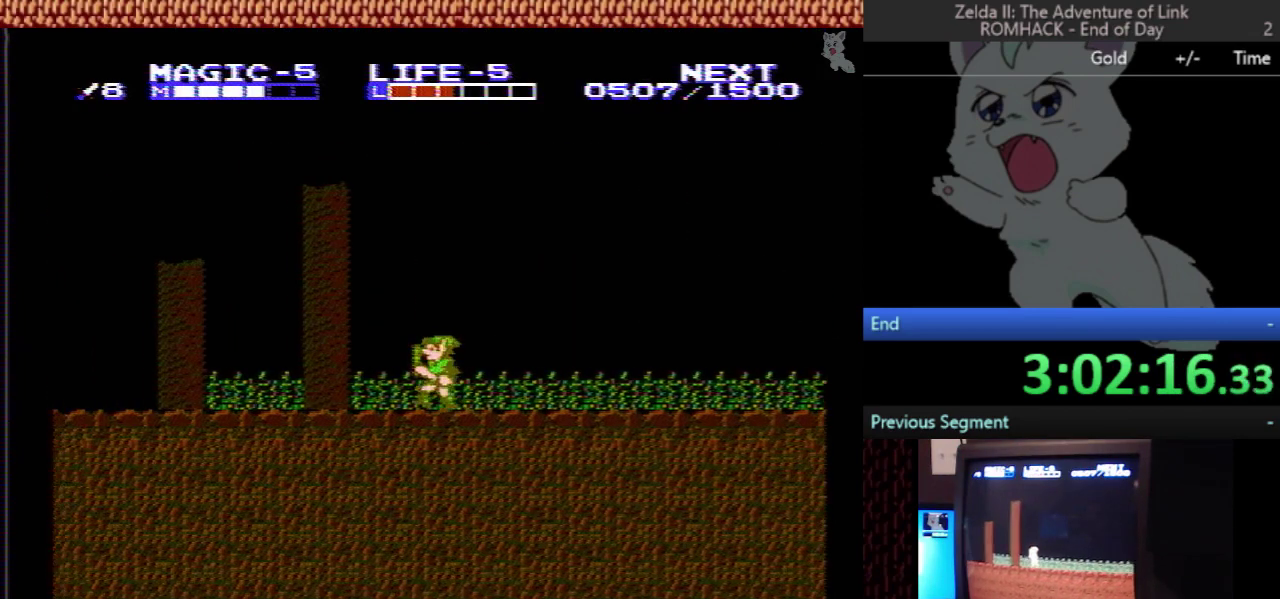
{"buttons": ["DPAD_LEFT"], "events": []}
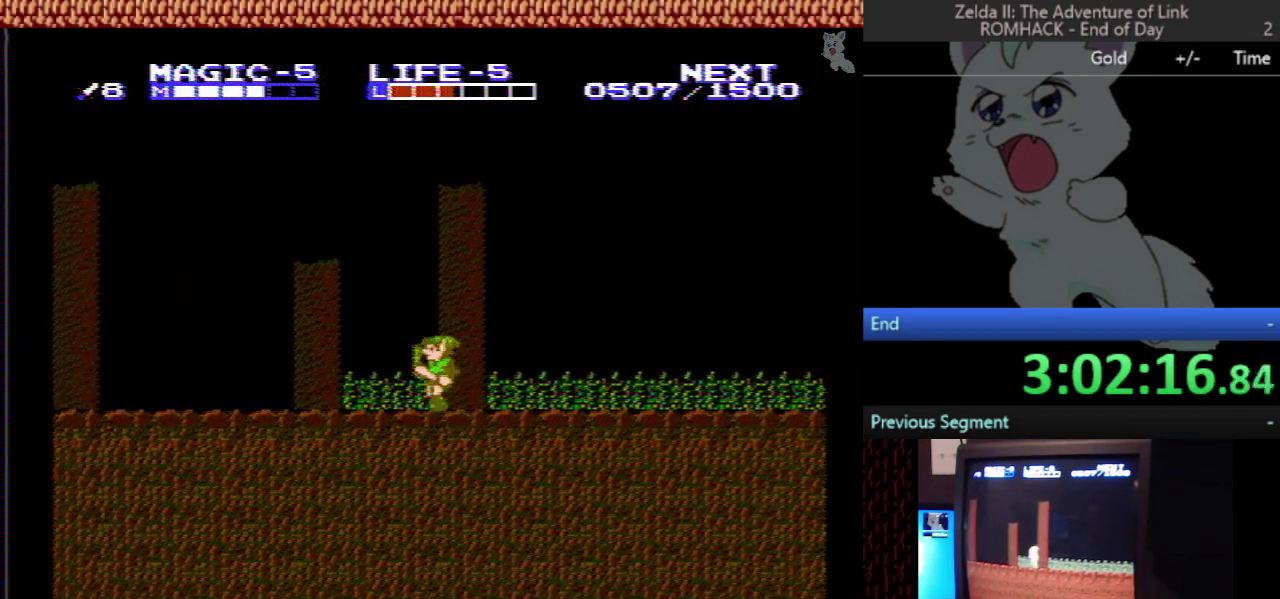
{"buttons": ["DPAD_LEFT"], "events": []}